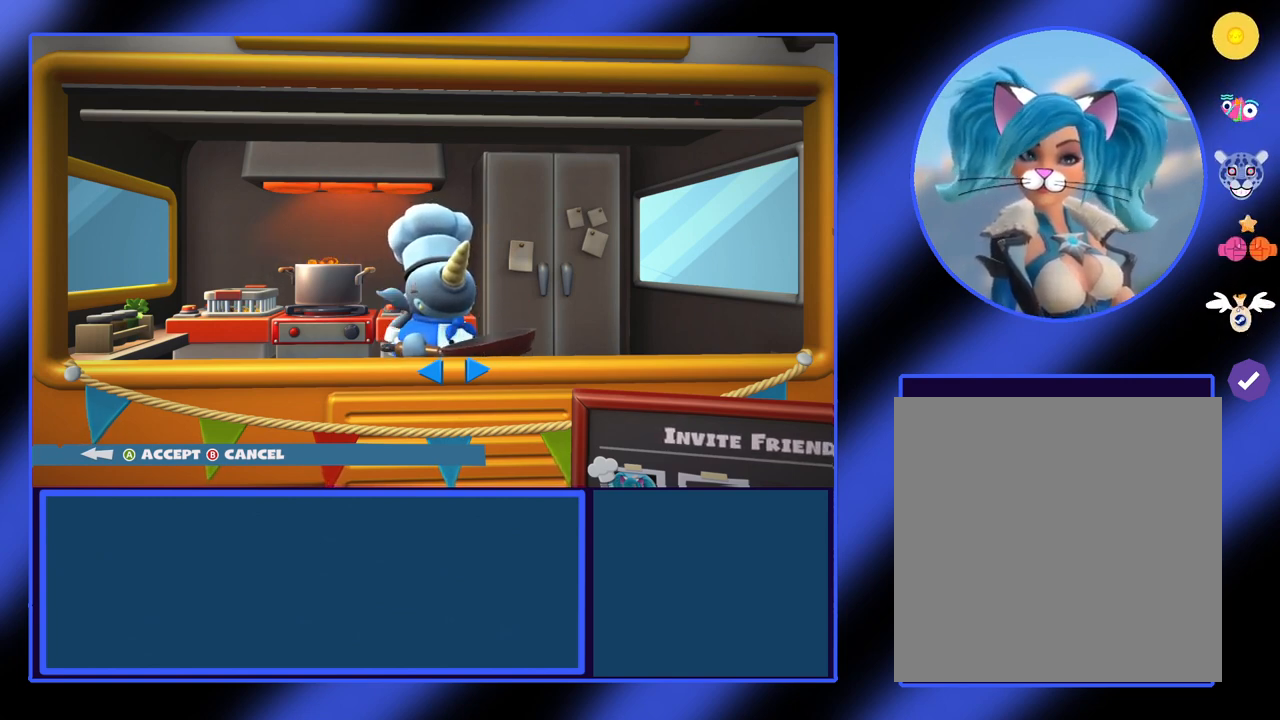
Gameplay with a controller (Xbox layout); each line is a JSON object with the inputs held at the frame after it. "events" lists button and stick changes between this image and that frame as [ms after this image, input, new state], when the widget could be followed in between. Not read: L3 R3 TOUCHPAD other_buttons right_stick.
{"buttons": [], "left_stick": "center", "events": [[167, "left_stick", "right"], [367, "left_stick", "center"]]}
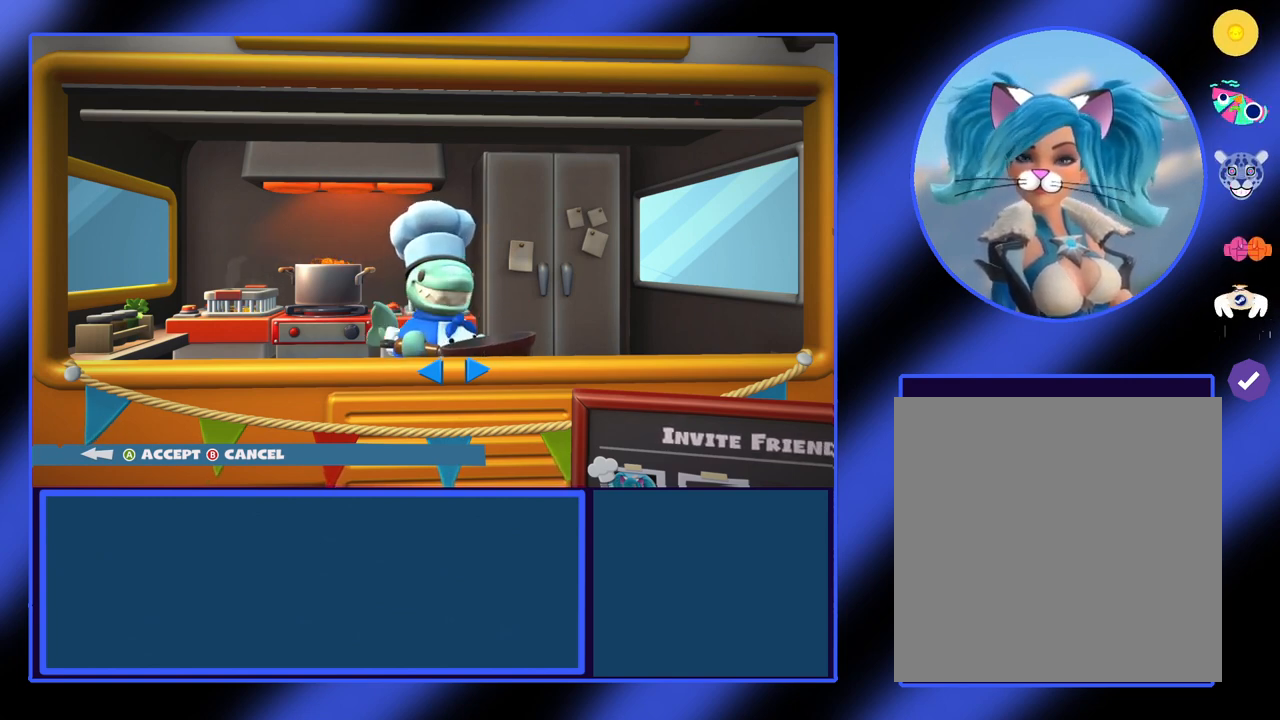
{"buttons": [], "left_stick": "center", "events": []}
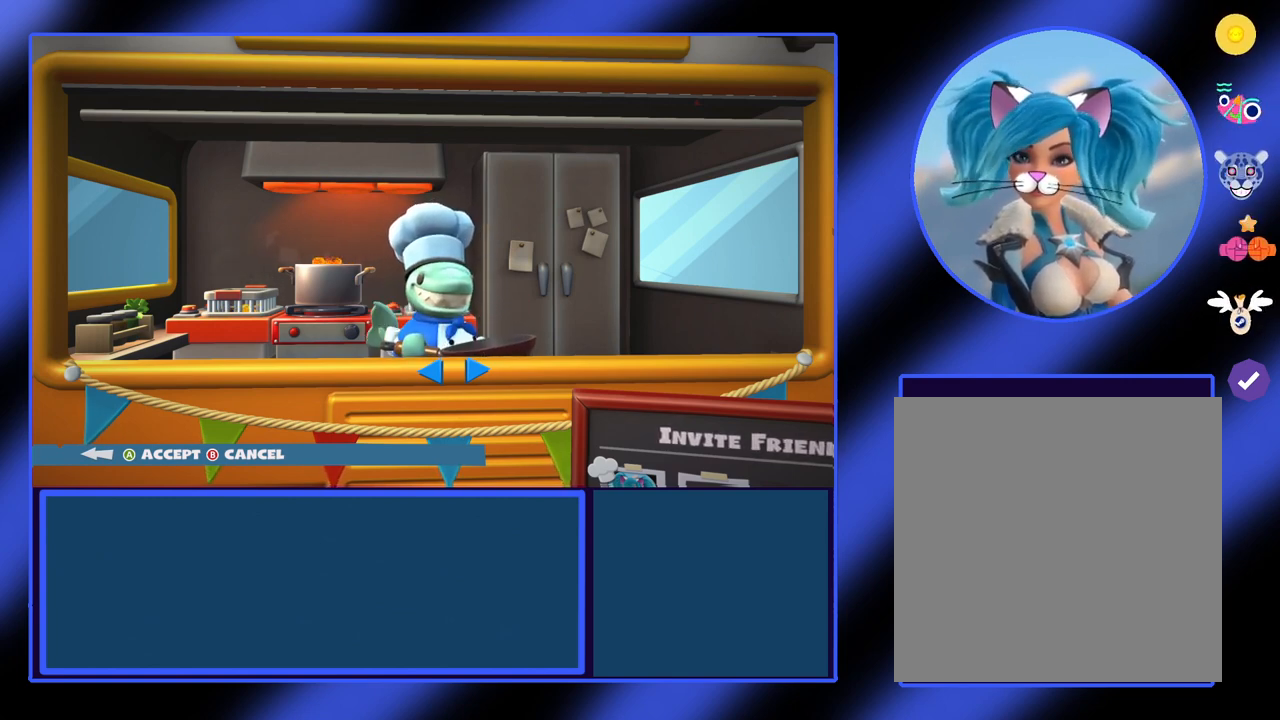
{"buttons": [], "left_stick": "center", "events": []}
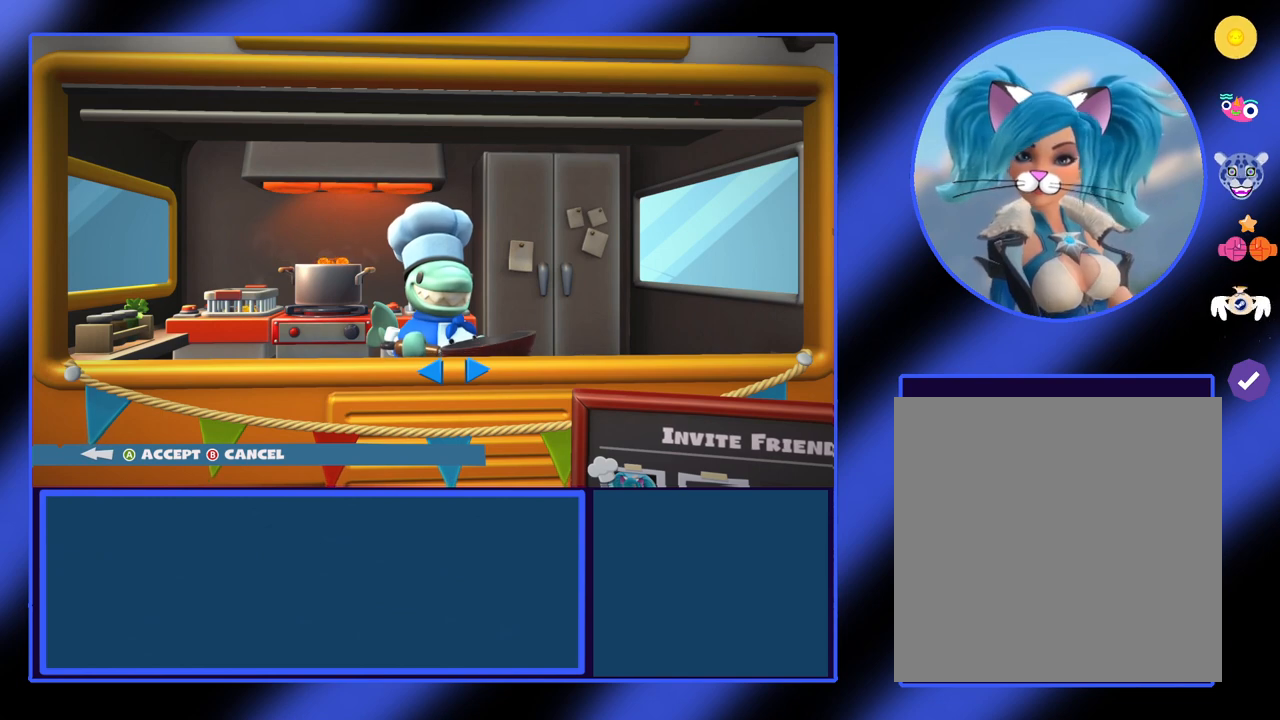
{"buttons": [], "left_stick": "center", "events": []}
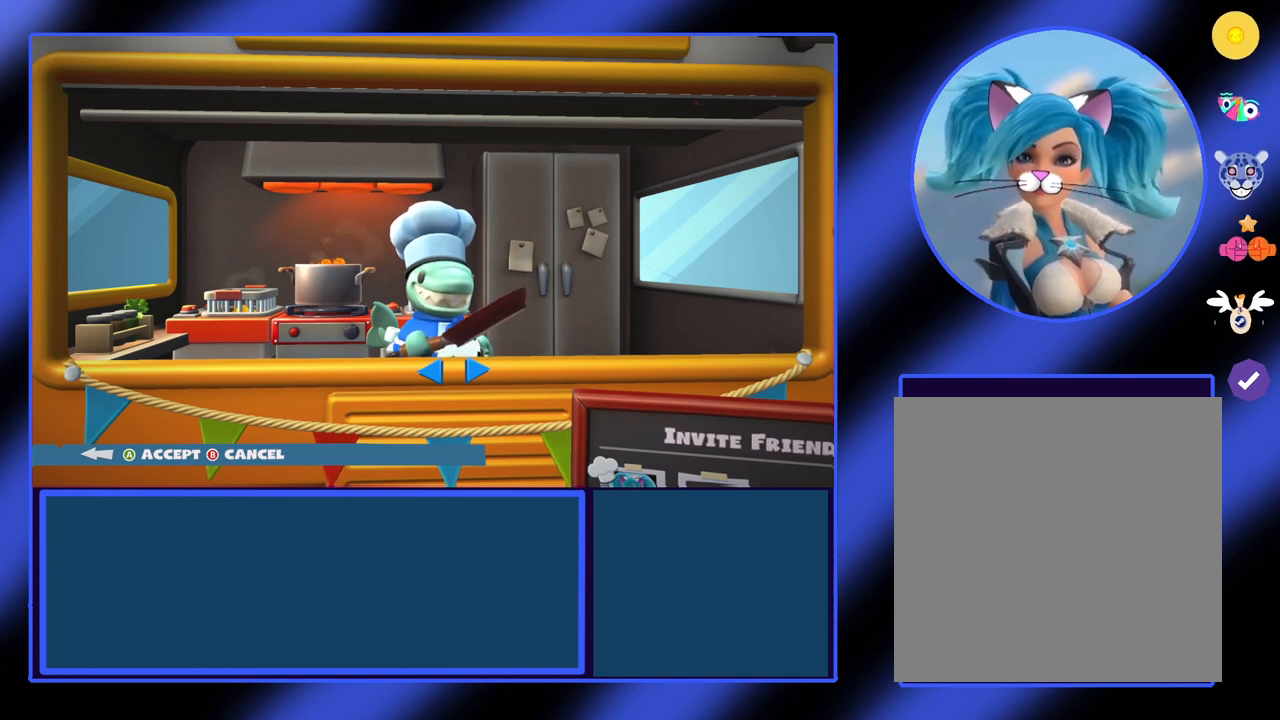
{"buttons": [], "left_stick": "center", "events": [[200, "left_stick", "right"], [400, "left_stick", "center"]]}
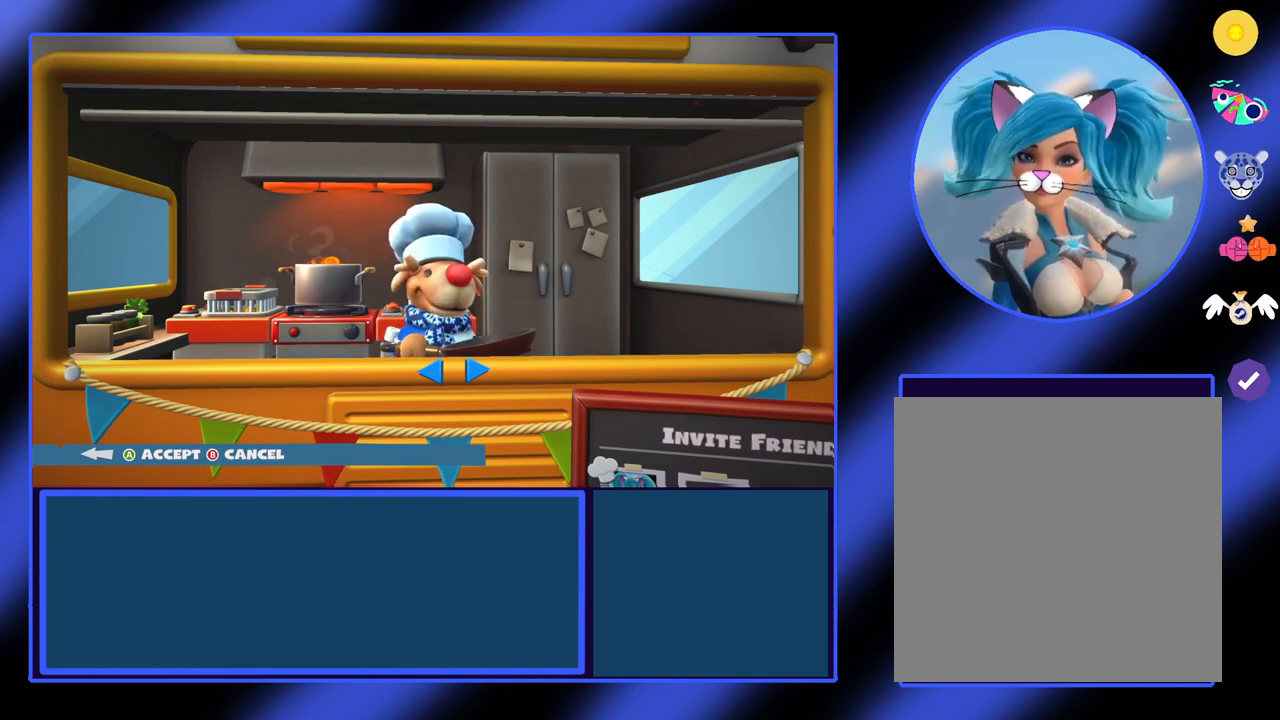
{"buttons": [], "left_stick": "center", "events": []}
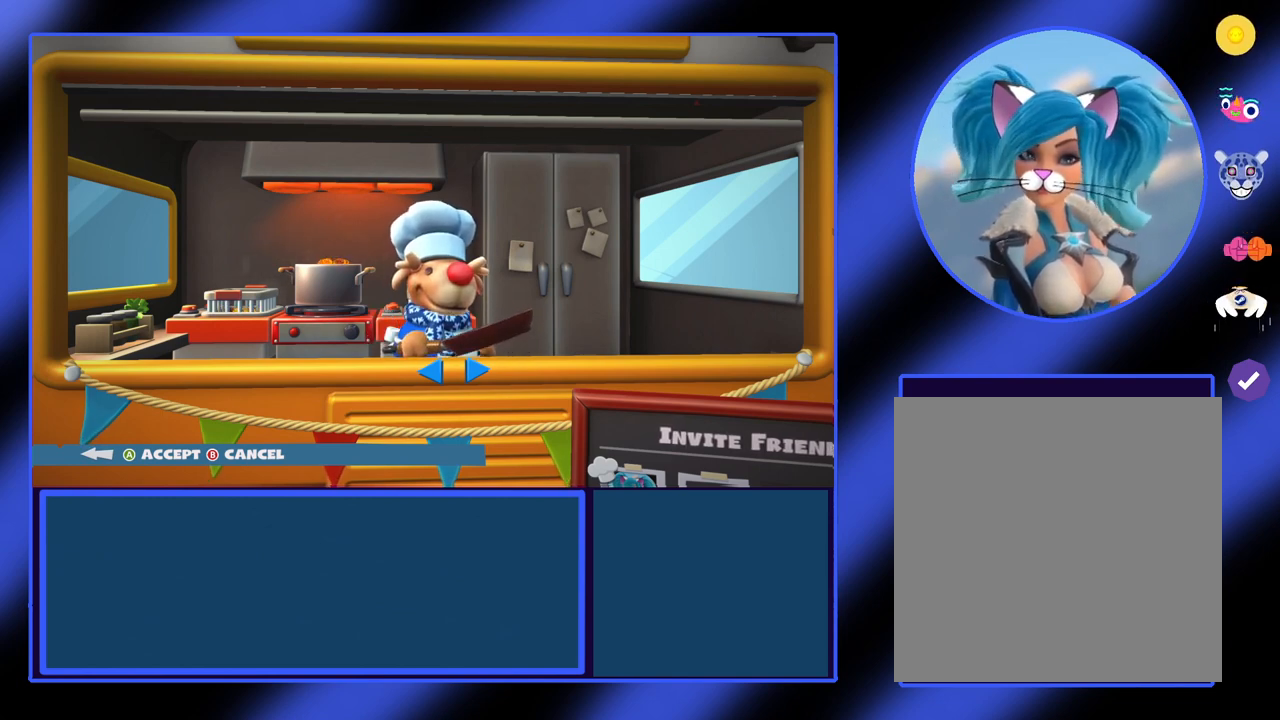
{"buttons": [], "left_stick": "center", "events": []}
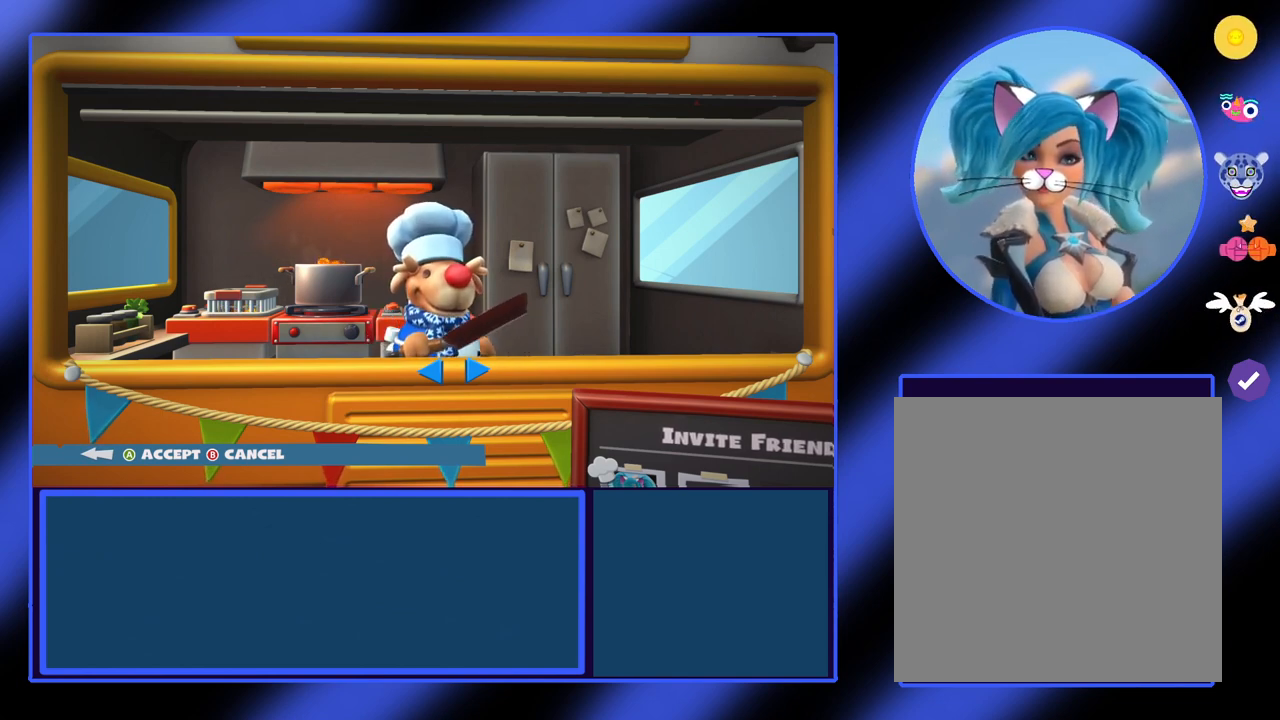
{"buttons": [], "left_stick": "center", "events": []}
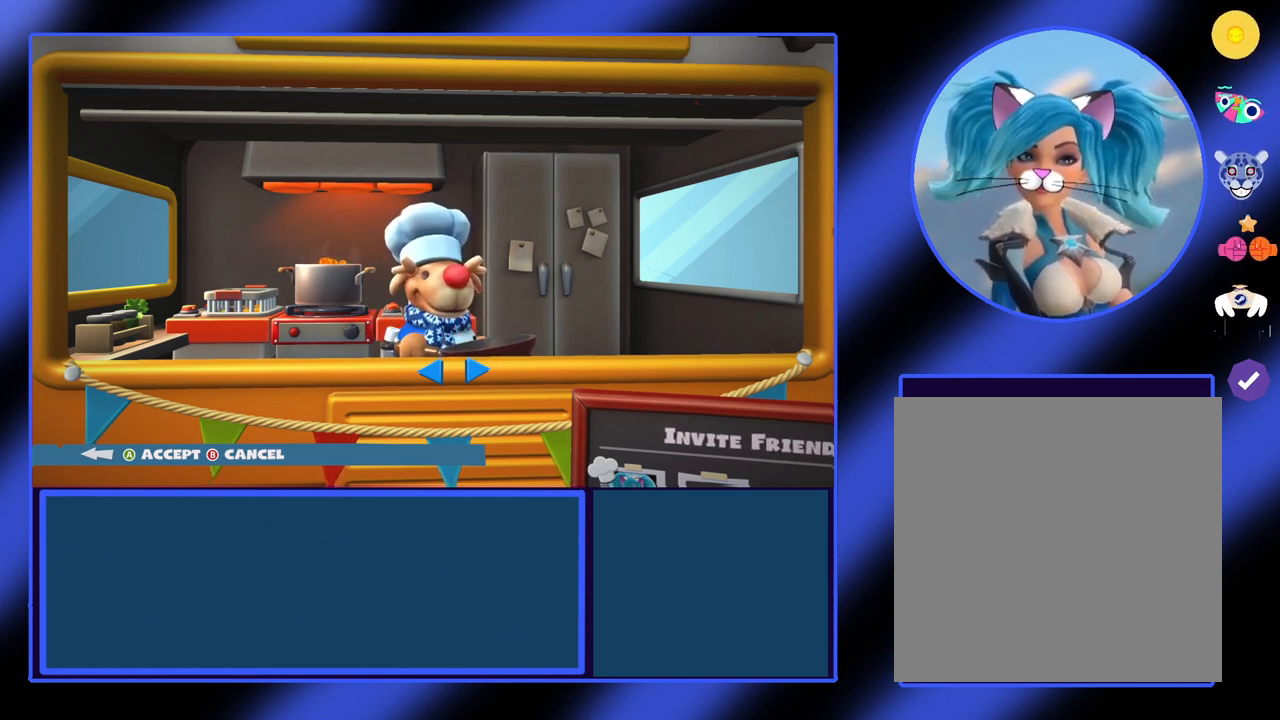
{"buttons": [], "left_stick": "center", "events": [[133, "left_stick", "right"], [300, "left_stick", "center"]]}
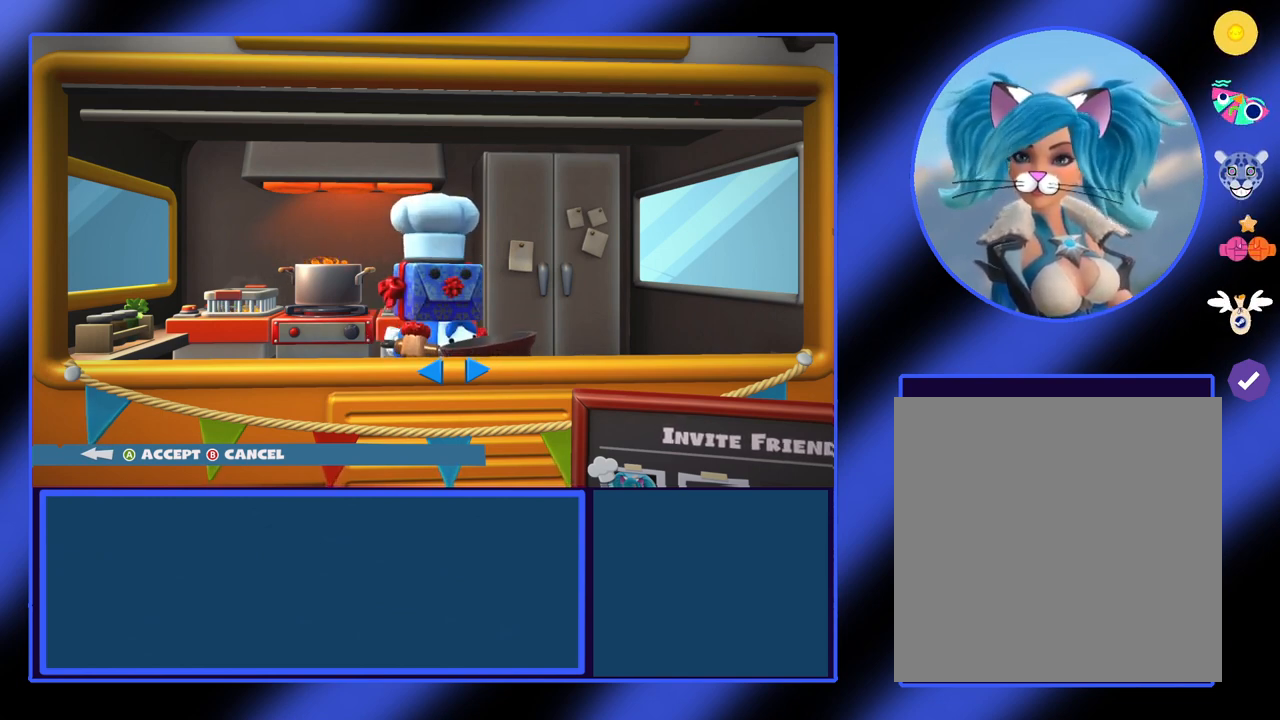
{"buttons": [], "left_stick": "center", "events": []}
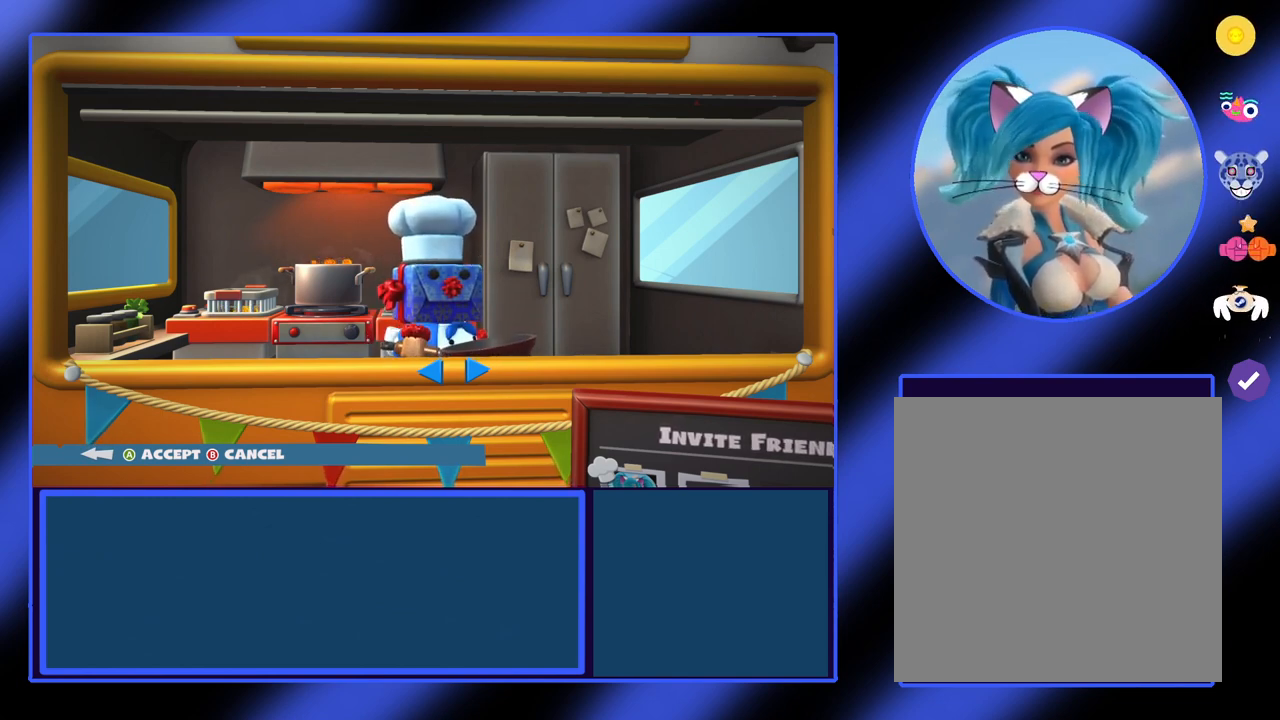
{"buttons": [], "left_stick": "center", "events": []}
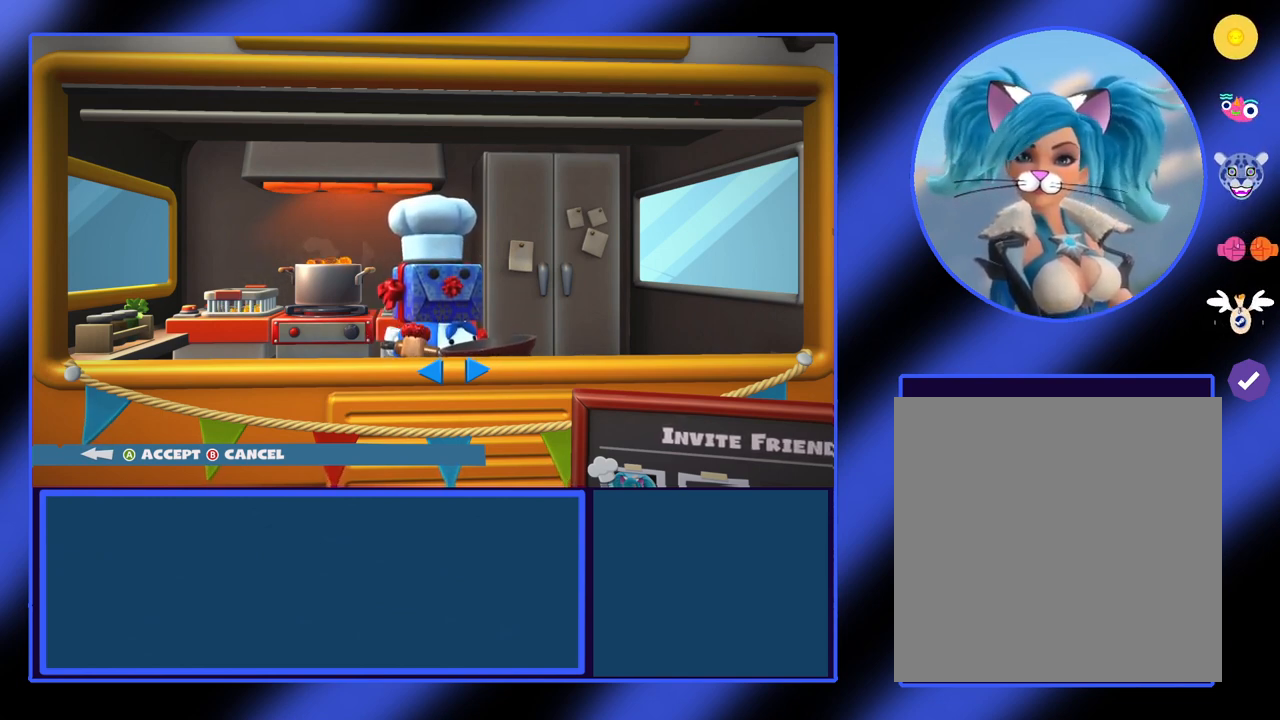
{"buttons": [], "left_stick": "center", "events": [[367, "left_stick", "right"], [500, "left_stick", "center"]]}
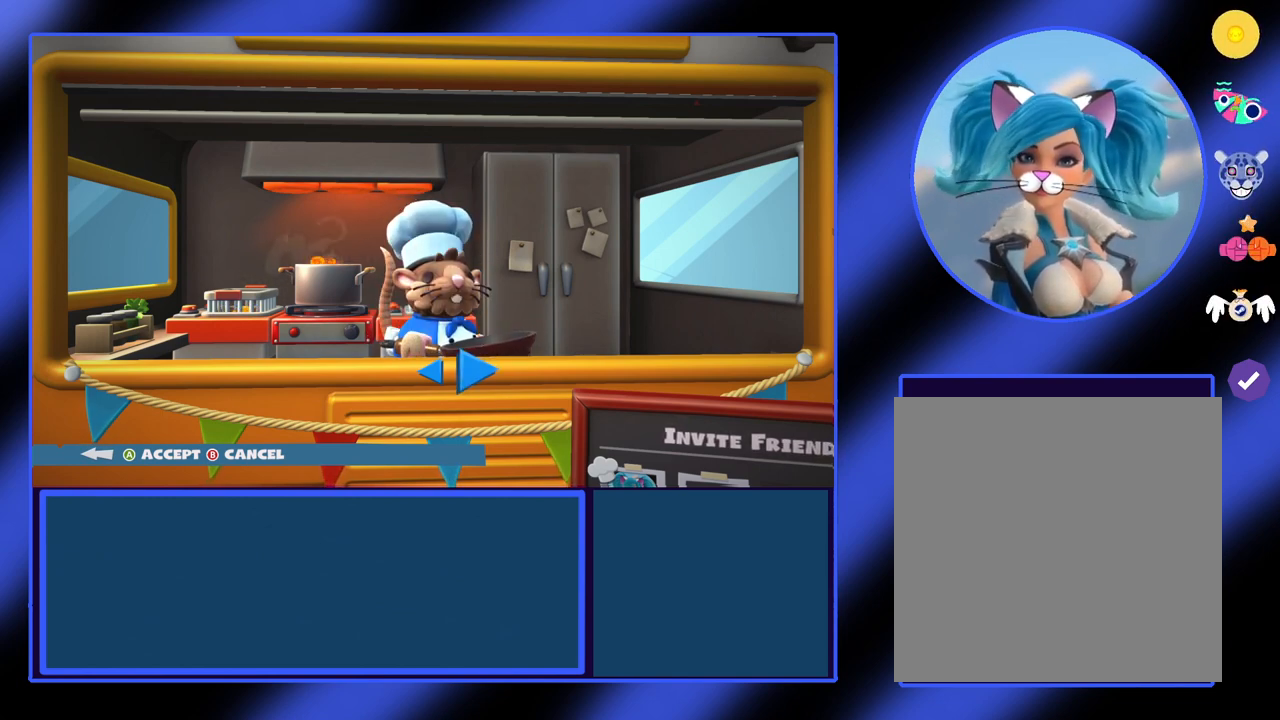
{"buttons": [], "left_stick": "center", "events": []}
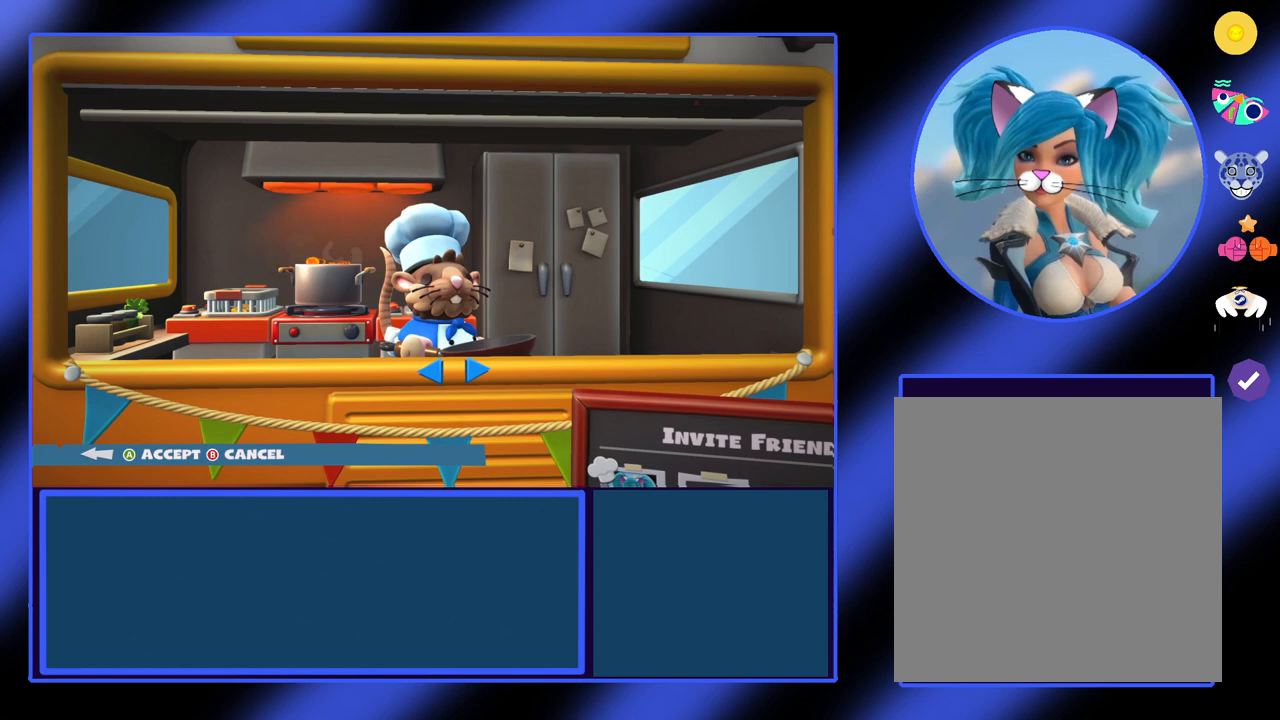
{"buttons": [], "left_stick": "center", "events": []}
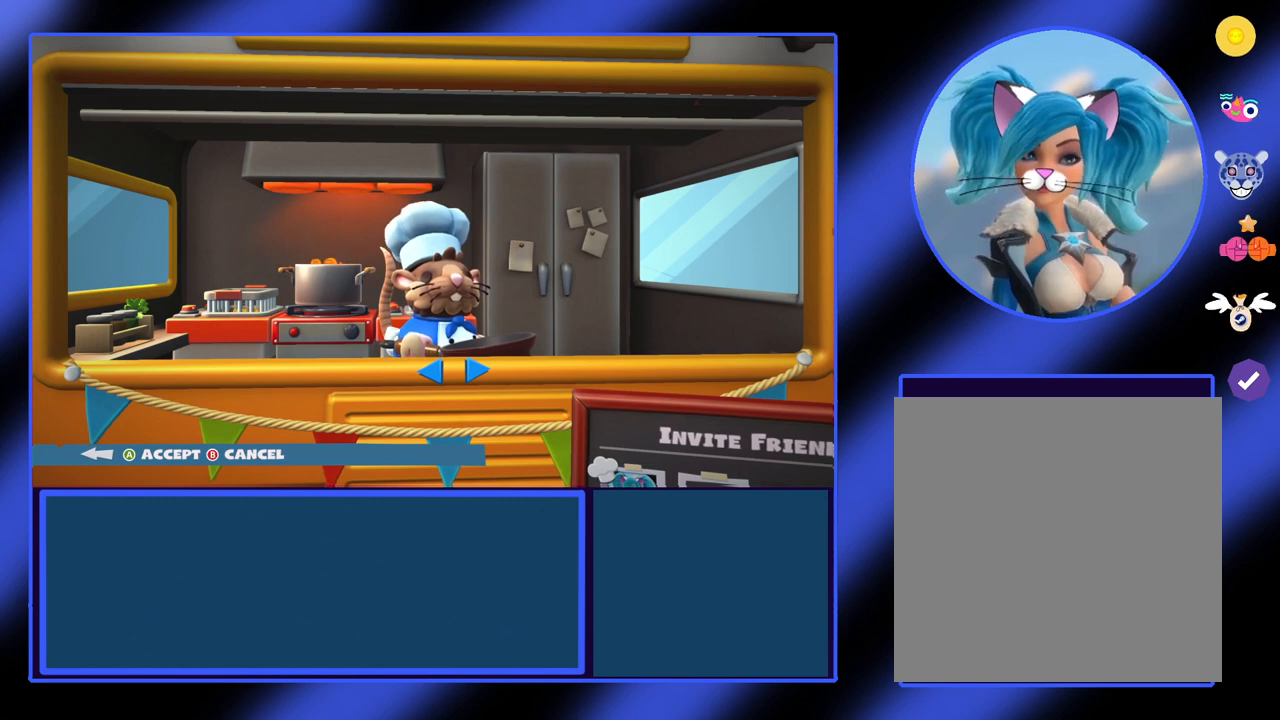
{"buttons": [], "left_stick": "center", "events": []}
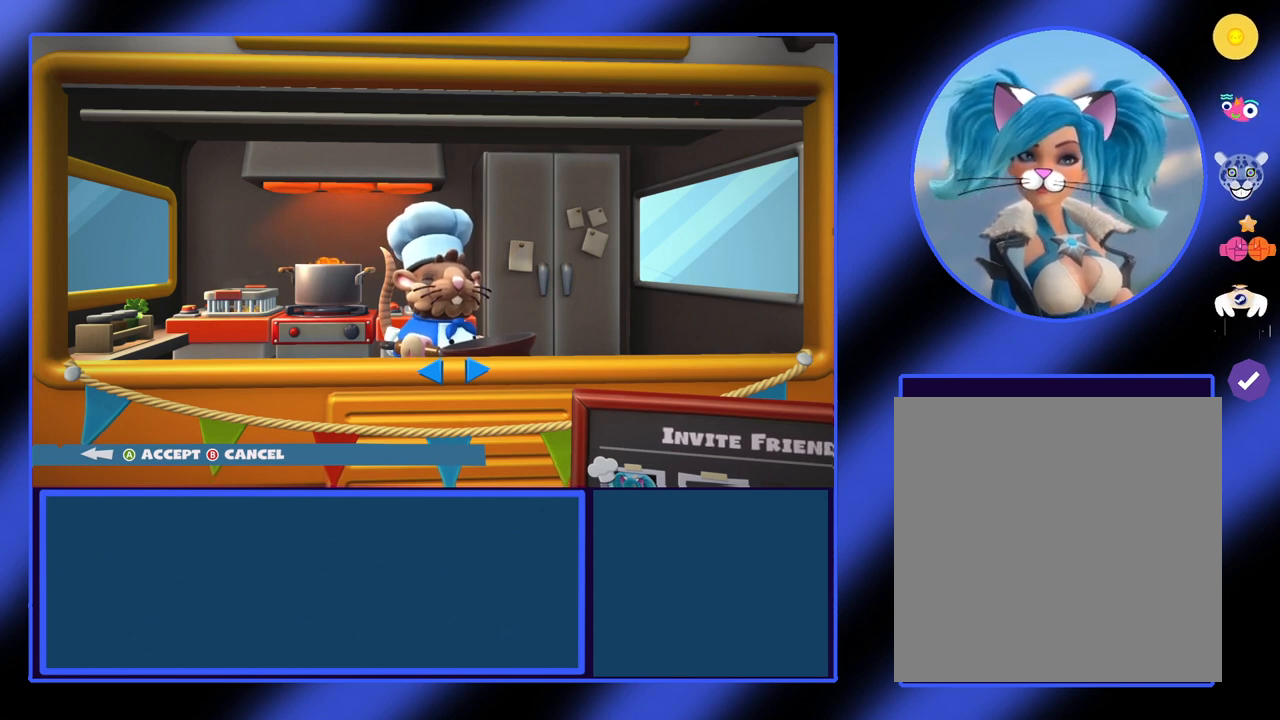
{"buttons": [], "left_stick": "center", "events": [[300, "left_stick", "right"], [433, "left_stick", "center"]]}
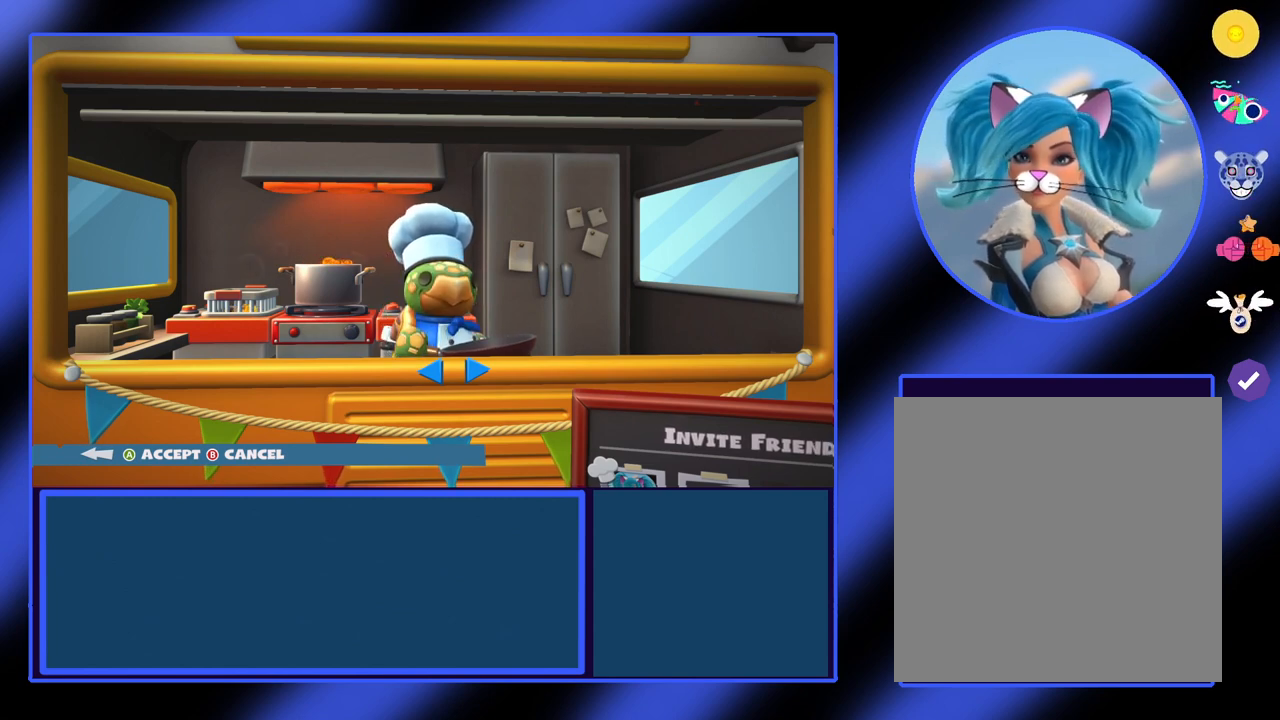
{"buttons": [], "left_stick": "center", "events": []}
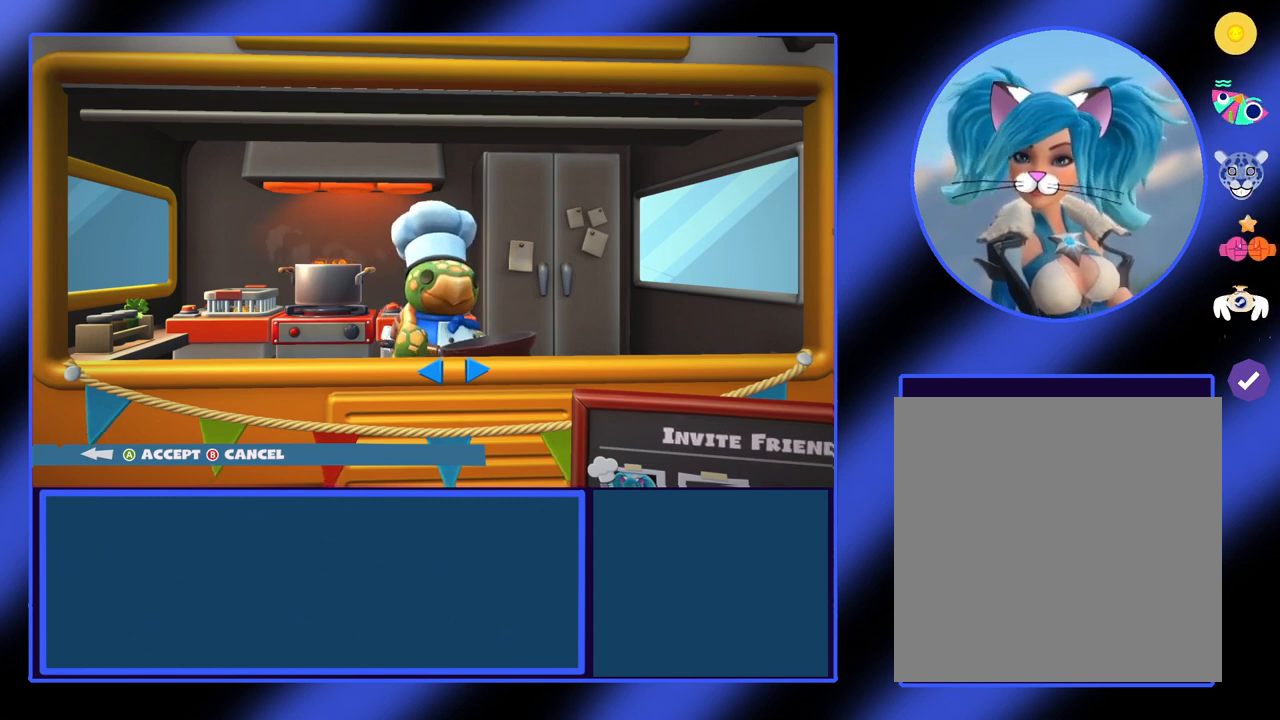
{"buttons": [], "left_stick": "center", "events": []}
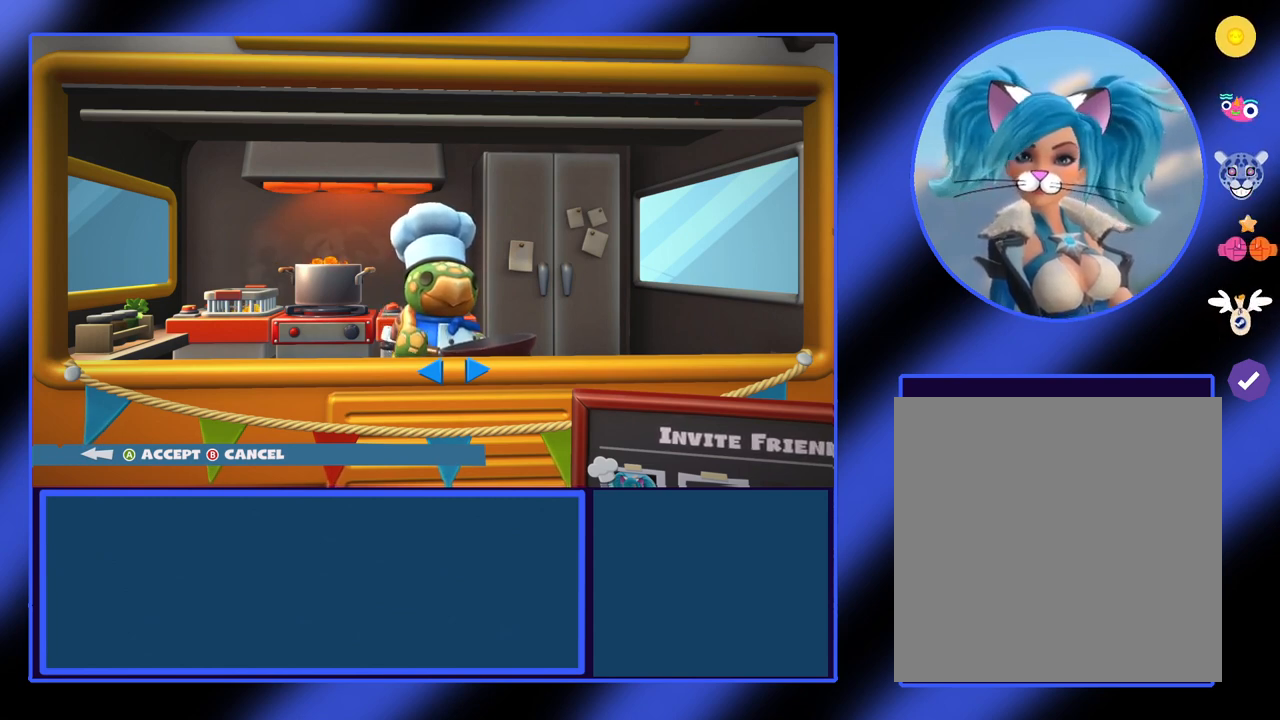
{"buttons": [], "left_stick": "center", "events": []}
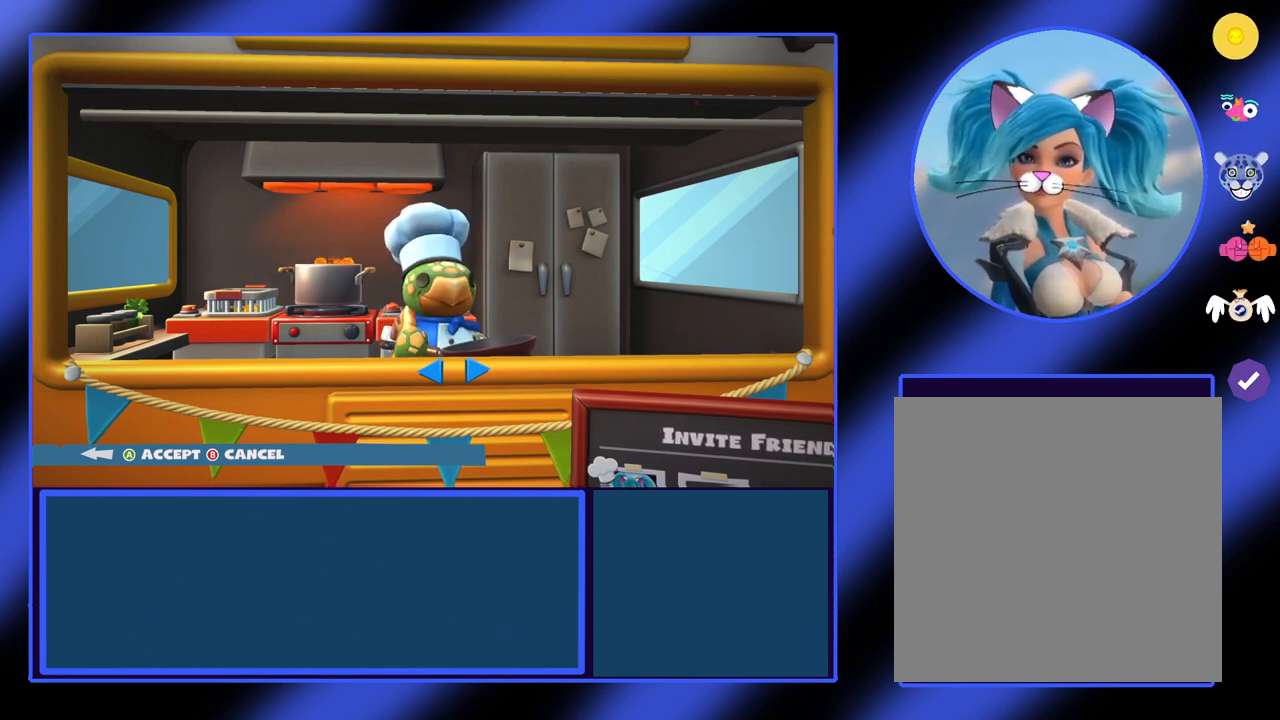
{"buttons": [], "left_stick": "right", "events": [[400, "left_stick", "right"]]}
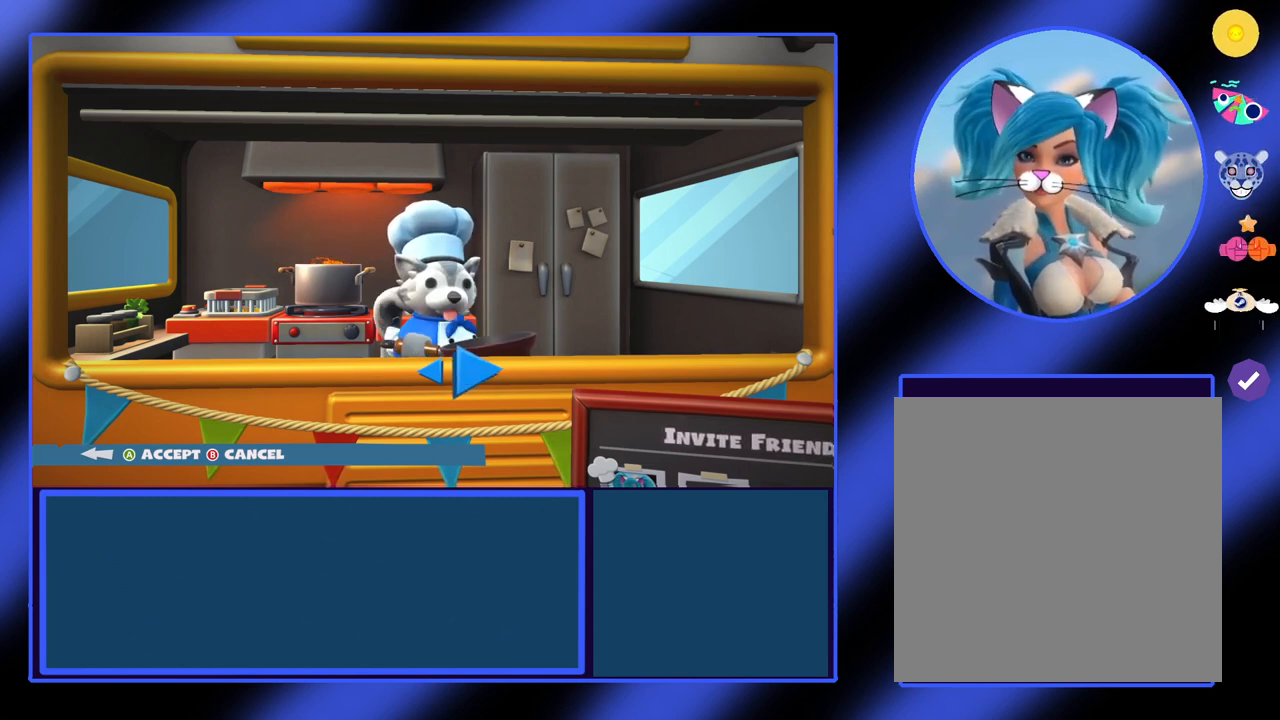
{"buttons": [], "left_stick": "center", "events": [[67, "left_stick", "center"]]}
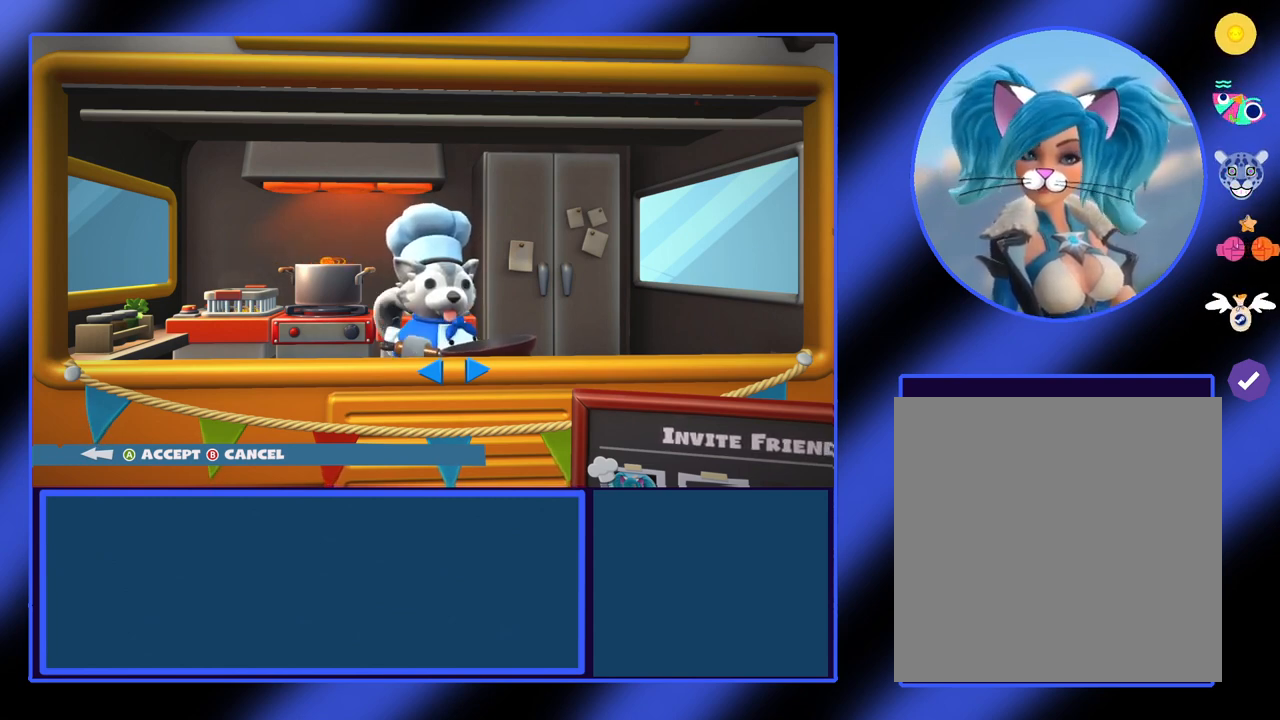
{"buttons": [], "left_stick": "center", "events": []}
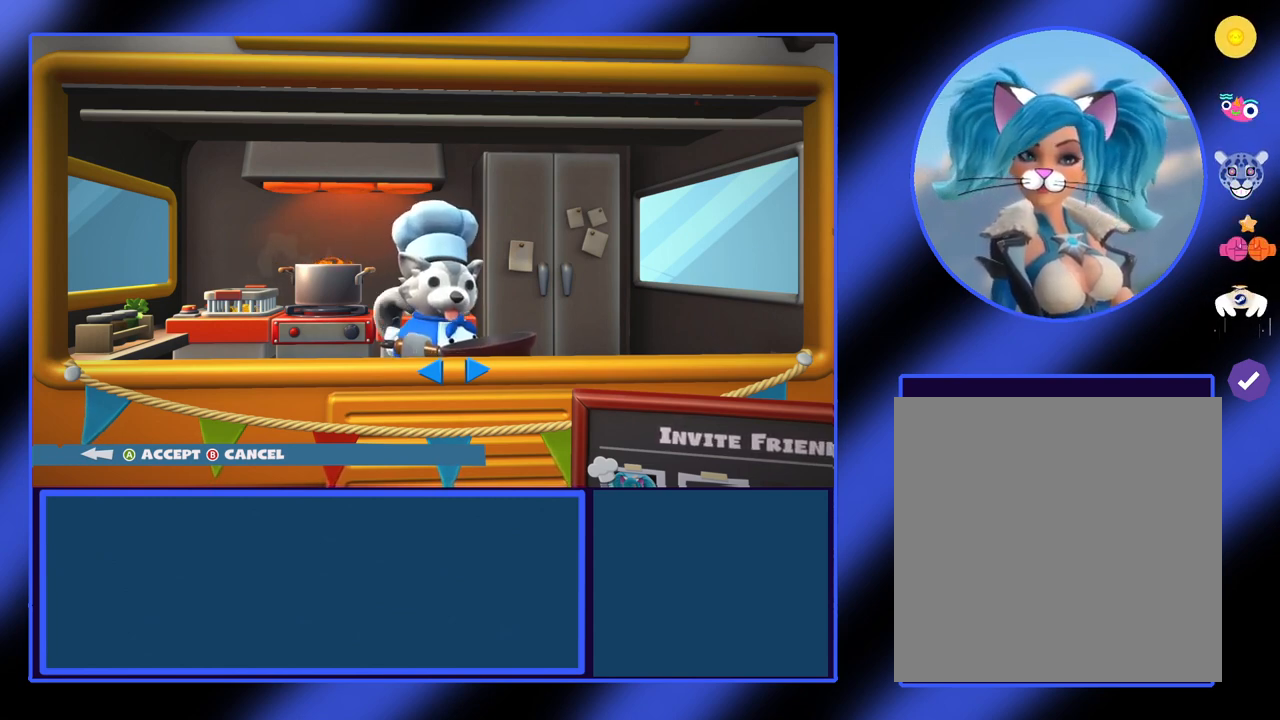
{"buttons": [], "left_stick": "center", "events": []}
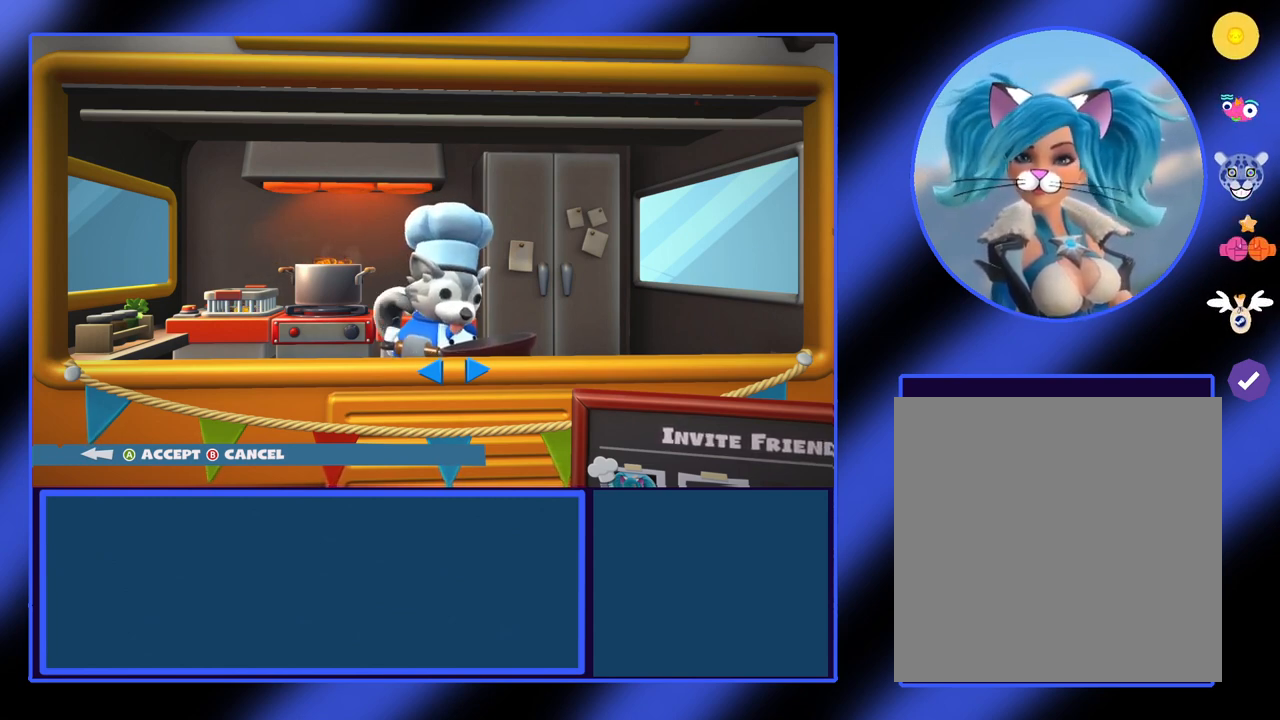
{"buttons": [], "left_stick": "right", "events": [[367, "left_stick", "right"]]}
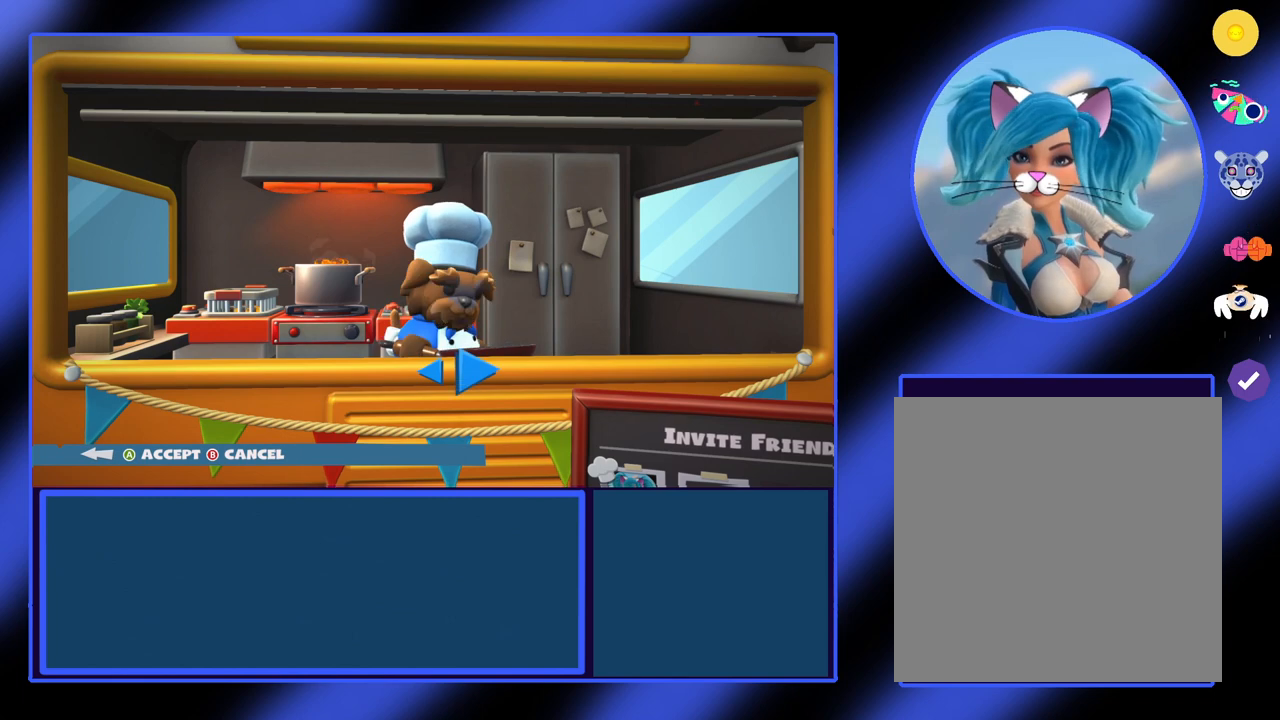
{"buttons": [], "left_stick": "center", "events": [[33, "left_stick", "center"]]}